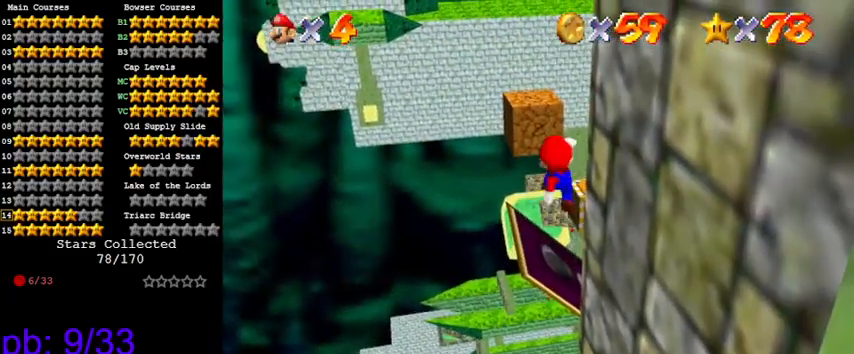
Gameplay with keyboard; each line is a JSON object with the keys held at the frame after it. "events" lists presses ("down") and releases ("up") of "a", "c", "ctrl", "d", "down", "left", "return", "right", "s", "shift", "up", "w", "x" and "y" between this image and that frame as [ms after this image, input, new state], when the widget could be followed in between. No other keys are recorded. Mouse input is not recorded.
{"keys": [], "events": [[33, "down", "down"], [133, "left", "down"], [233, "down", "up"], [233, "left", "up"]]}
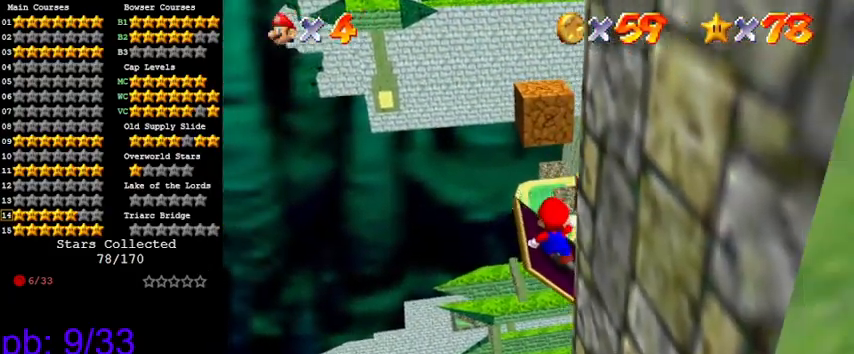
{"keys": [], "events": [[133, "shift", "down"], [166, "shift", "up"]]}
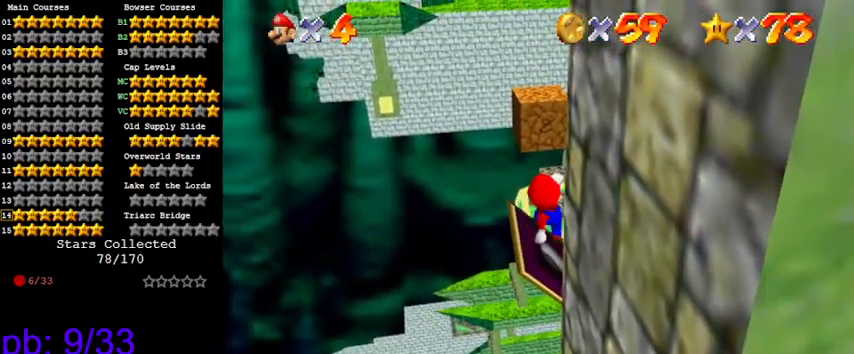
{"keys": [], "events": []}
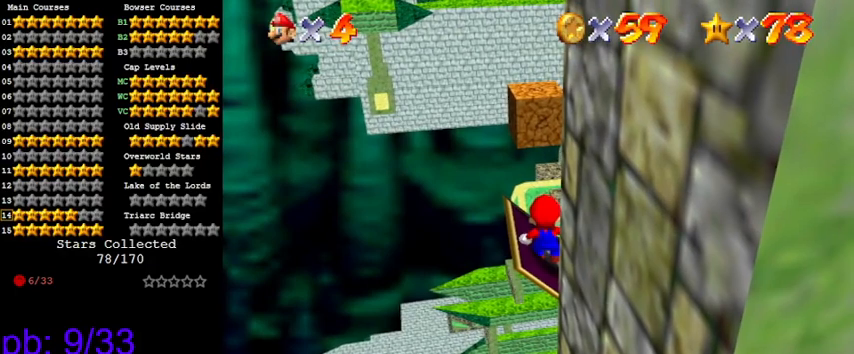
{"keys": [], "events": []}
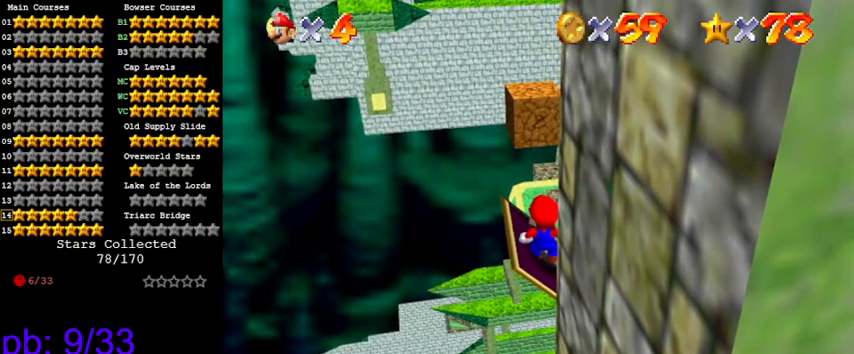
{"keys": [], "events": []}
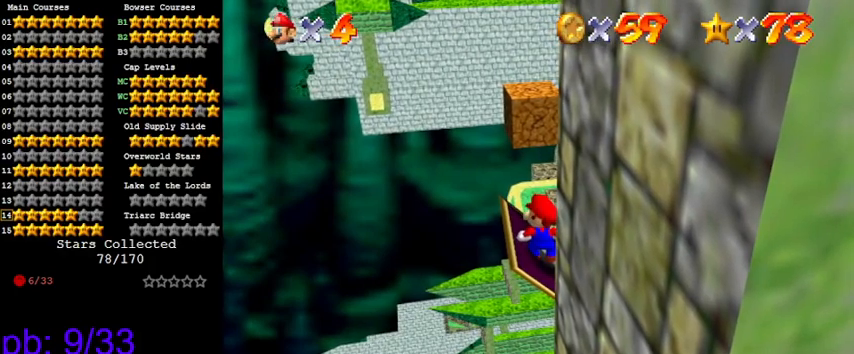
{"keys": [], "events": [[166, "shift", "down"], [233, "shift", "up"]]}
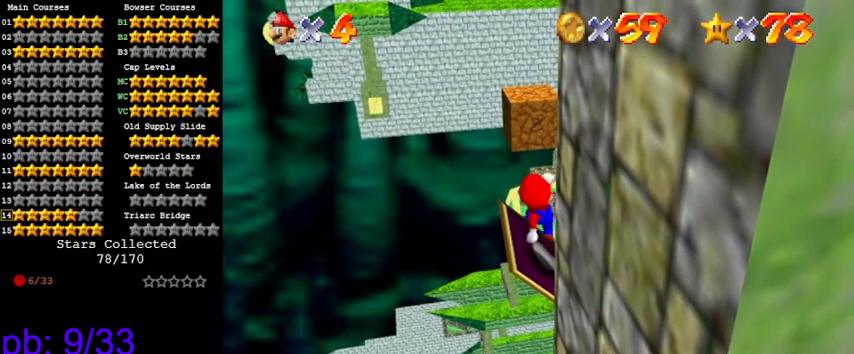
{"keys": [], "events": []}
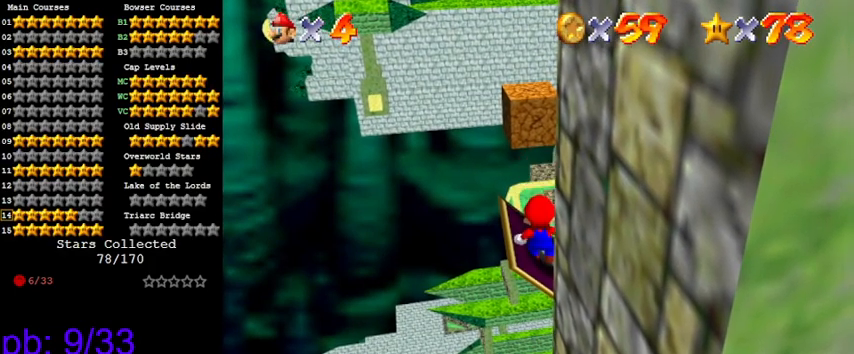
{"keys": [], "events": []}
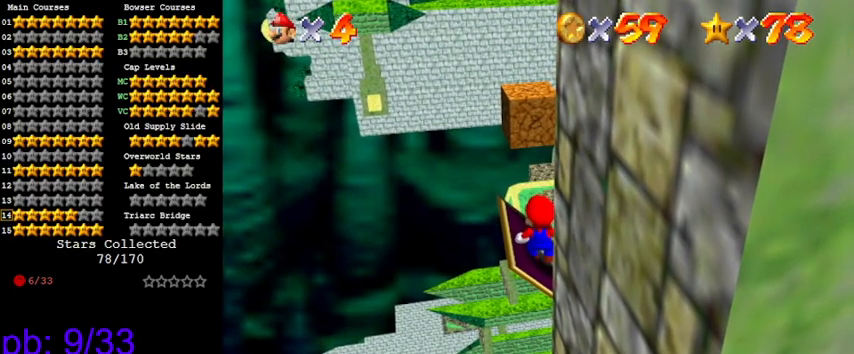
{"keys": [], "events": []}
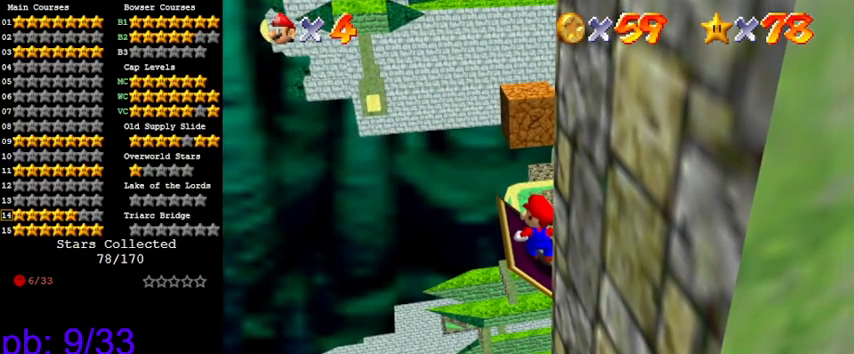
{"keys": [], "events": []}
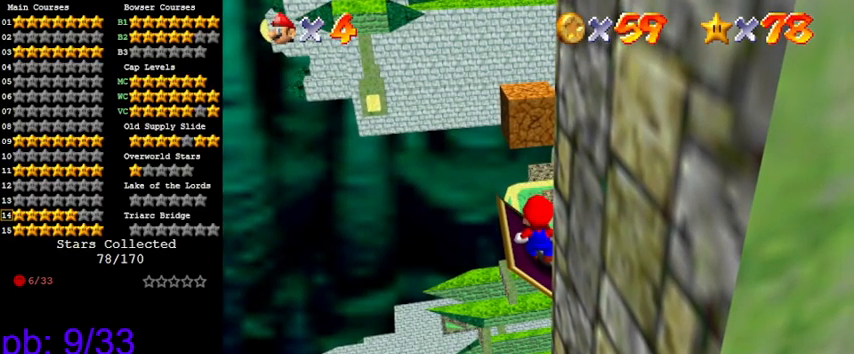
{"keys": [], "events": []}
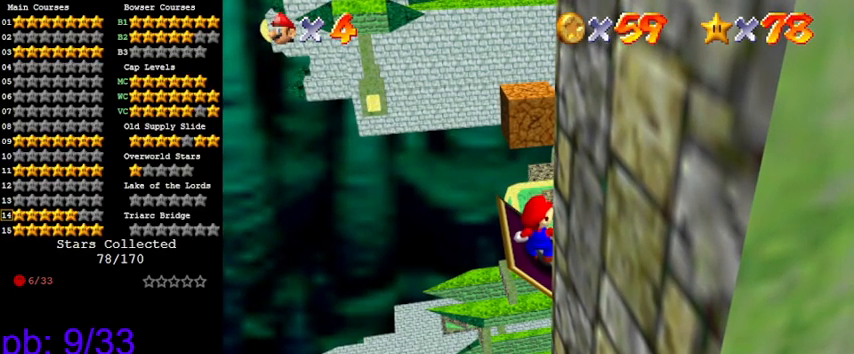
{"keys": [], "events": []}
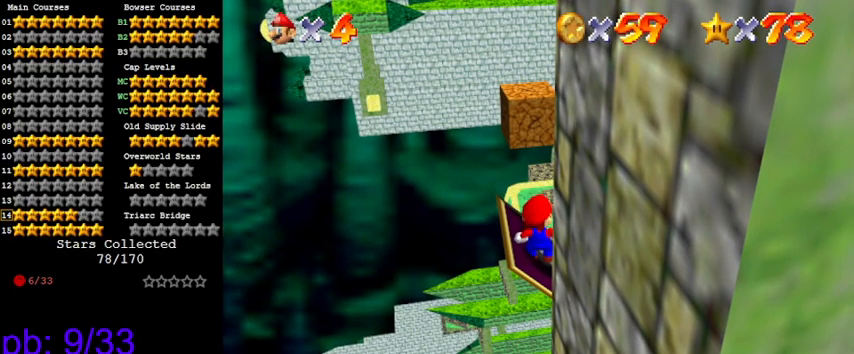
{"keys": [], "events": []}
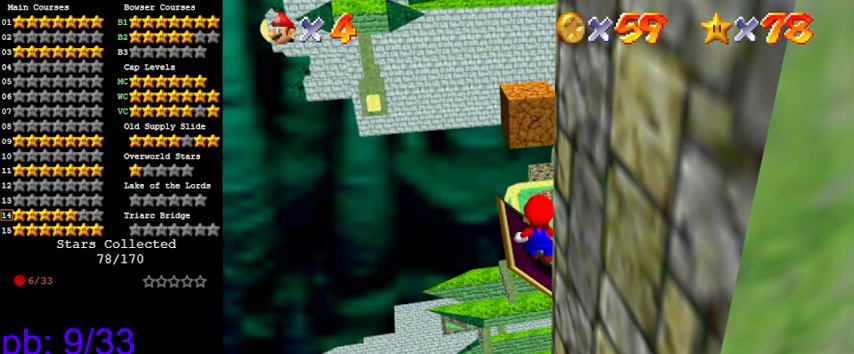
{"keys": [], "events": []}
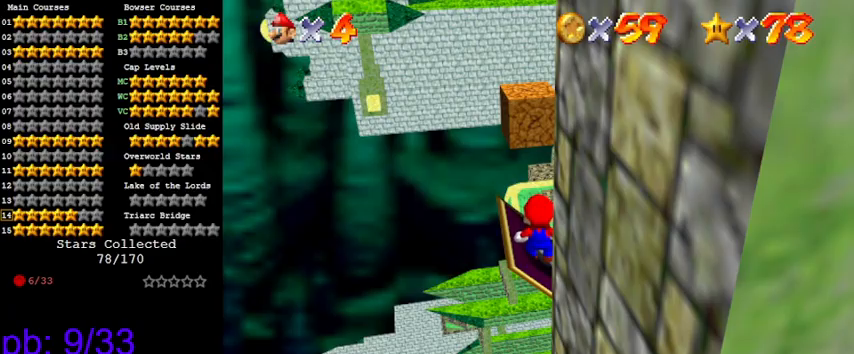
{"keys": [], "events": []}
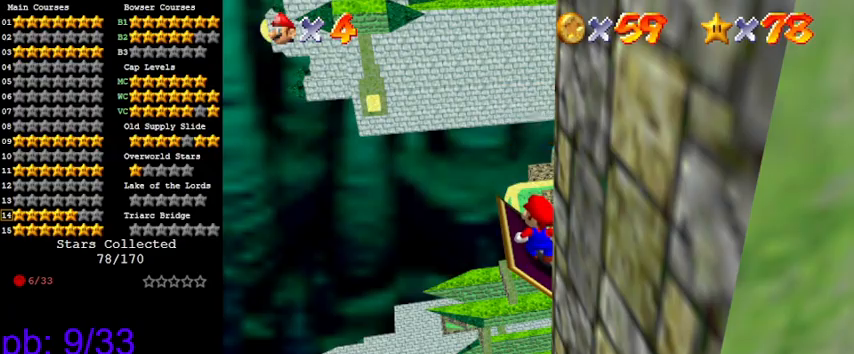
{"keys": [], "events": []}
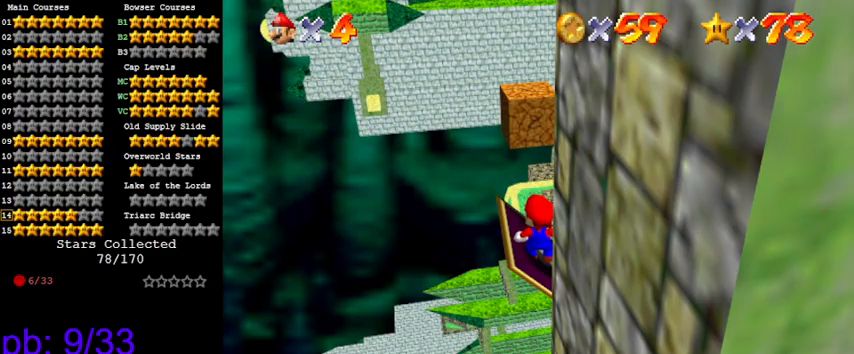
{"keys": ["shift"], "events": [[500, "shift", "down"]]}
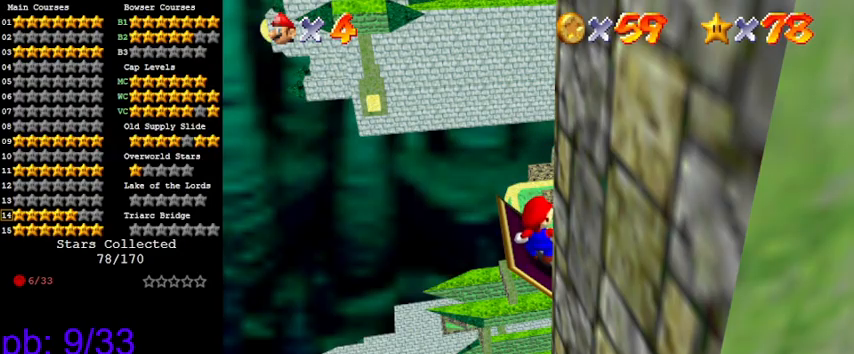
{"keys": [], "events": [[100, "shift", "up"]]}
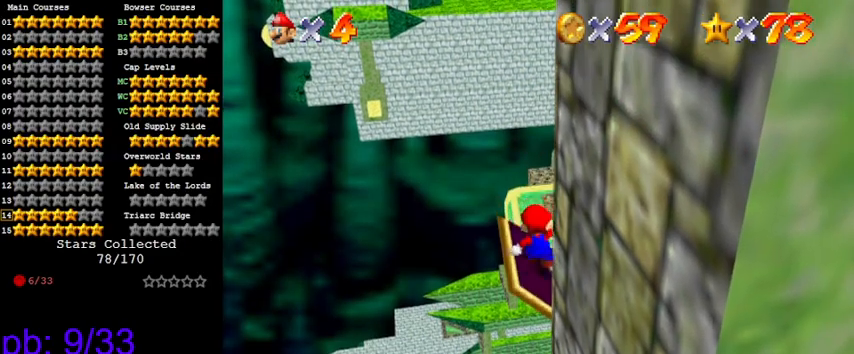
{"keys": ["up"], "events": [[400, "up", "down"]]}
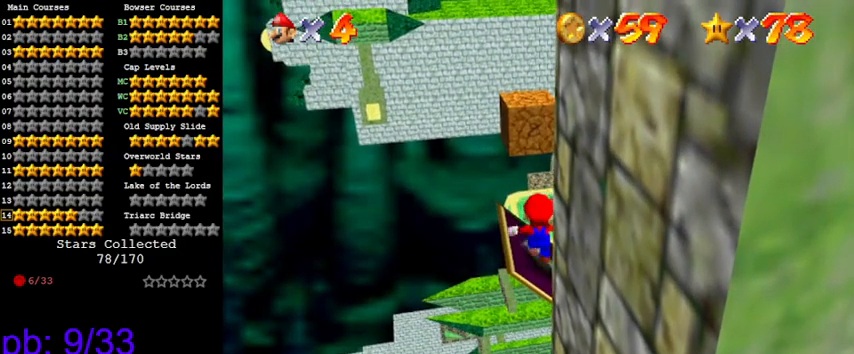
{"keys": ["left", "up"], "events": [[133, "y", "down"], [200, "shift", "down"], [300, "left", "down"], [400, "shift", "up"], [400, "y", "up"]]}
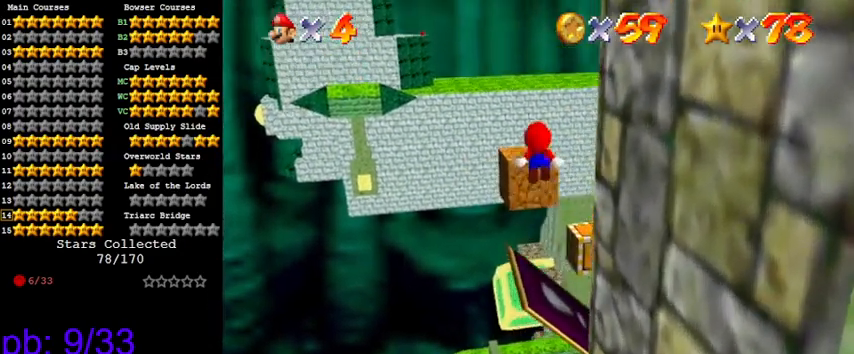
{"keys": ["up"], "events": [[133, "left", "up"], [133, "up", "up"], [366, "up", "down"]]}
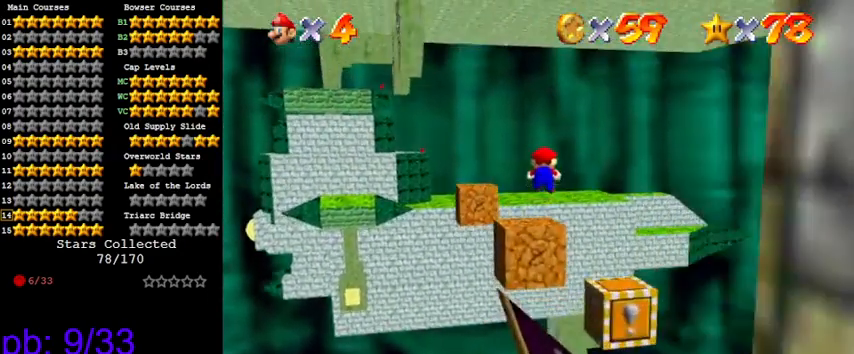
{"keys": [], "events": [[66, "left", "down"], [233, "c", "down"], [233, "up", "up"], [266, "c", "up"], [266, "left", "up"]]}
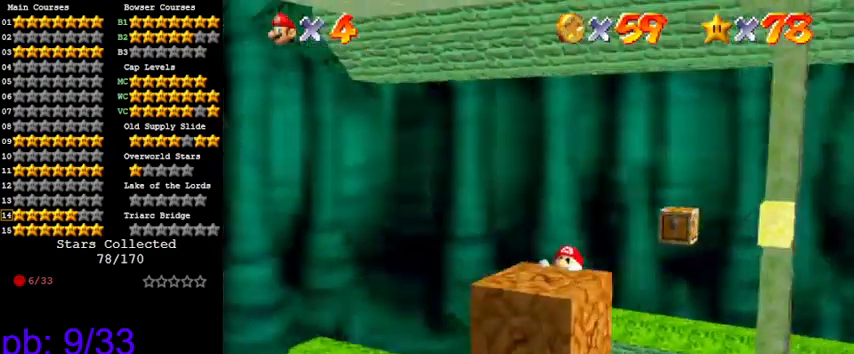
{"keys": ["a", "s"], "events": [[100, "shift", "down"], [233, "shift", "up"], [433, "a", "down"], [466, "s", "down"]]}
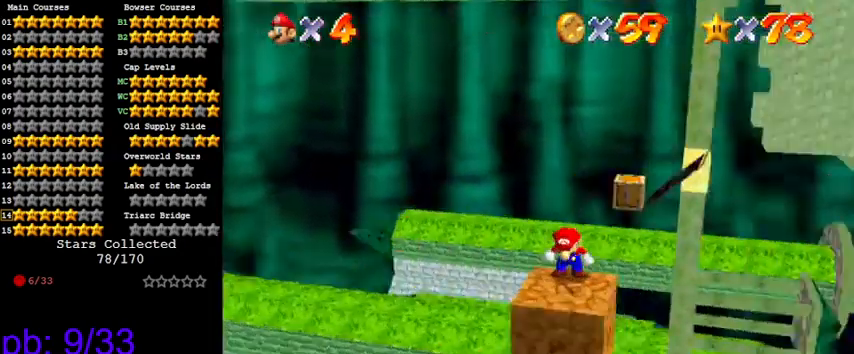
{"keys": [], "events": [[66, "a", "up"], [66, "s", "up"], [366, "shift", "down"], [433, "shift", "up"]]}
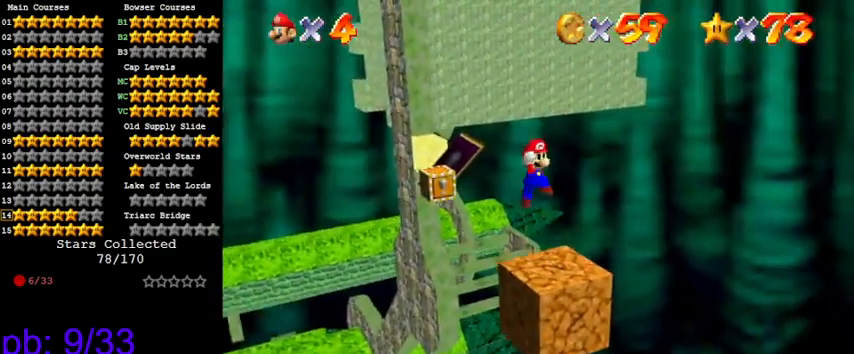
{"keys": [], "events": [[166, "a", "down"], [300, "a", "up"]]}
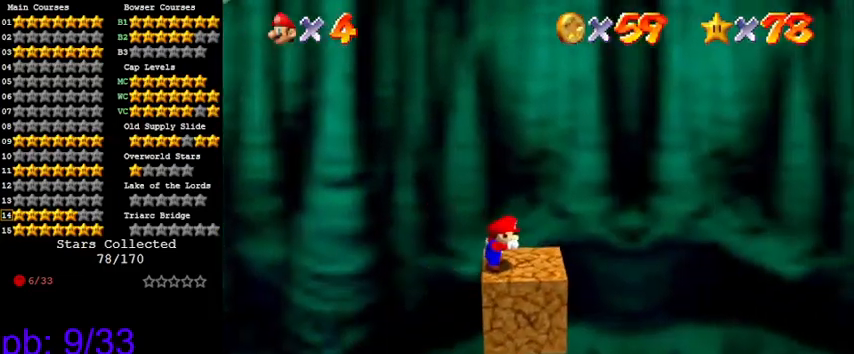
{"keys": ["left", "shift"], "events": [[400, "shift", "down"], [500, "left", "down"]]}
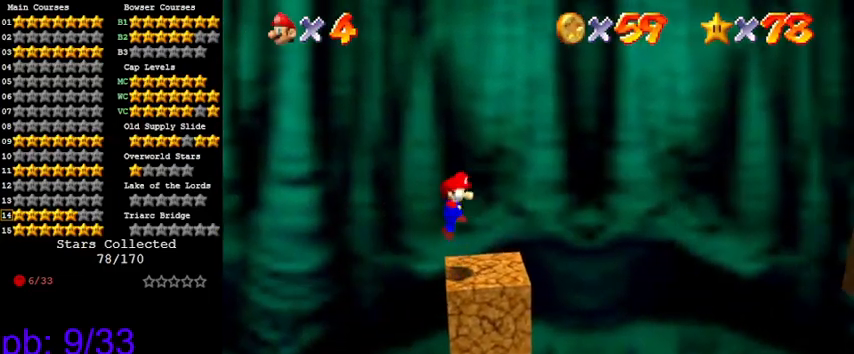
{"keys": ["right", "shift"], "events": [[333, "left", "up"], [333, "right", "down"]]}
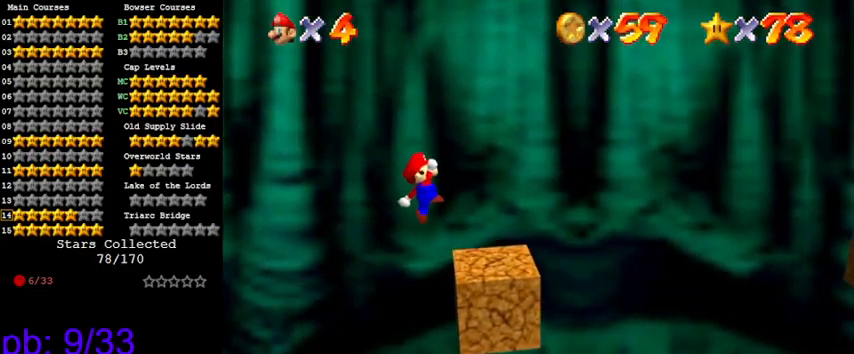
{"keys": ["right"], "events": [[100, "ctrl", "down"], [300, "ctrl", "up"], [300, "shift", "up"]]}
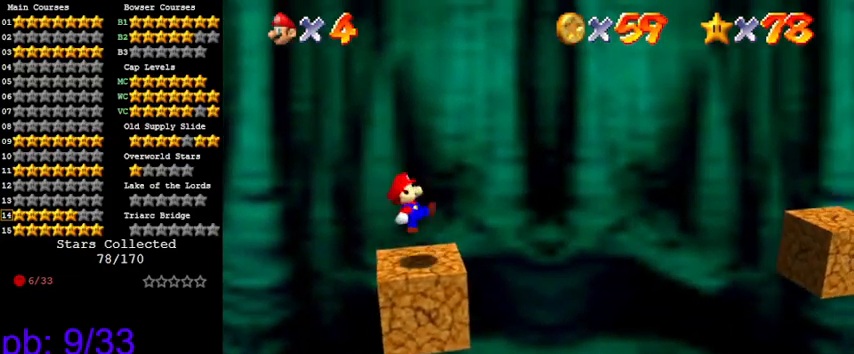
{"keys": ["right", "shift"], "events": [[133, "shift", "down"]]}
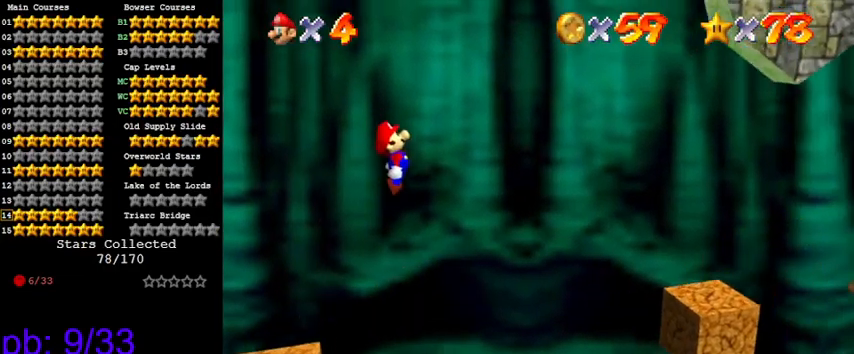
{"keys": ["ctrl", "right", "shift"], "events": [[133, "right", "up"], [166, "left", "down"], [333, "left", "up"], [333, "right", "down"], [366, "ctrl", "down"]]}